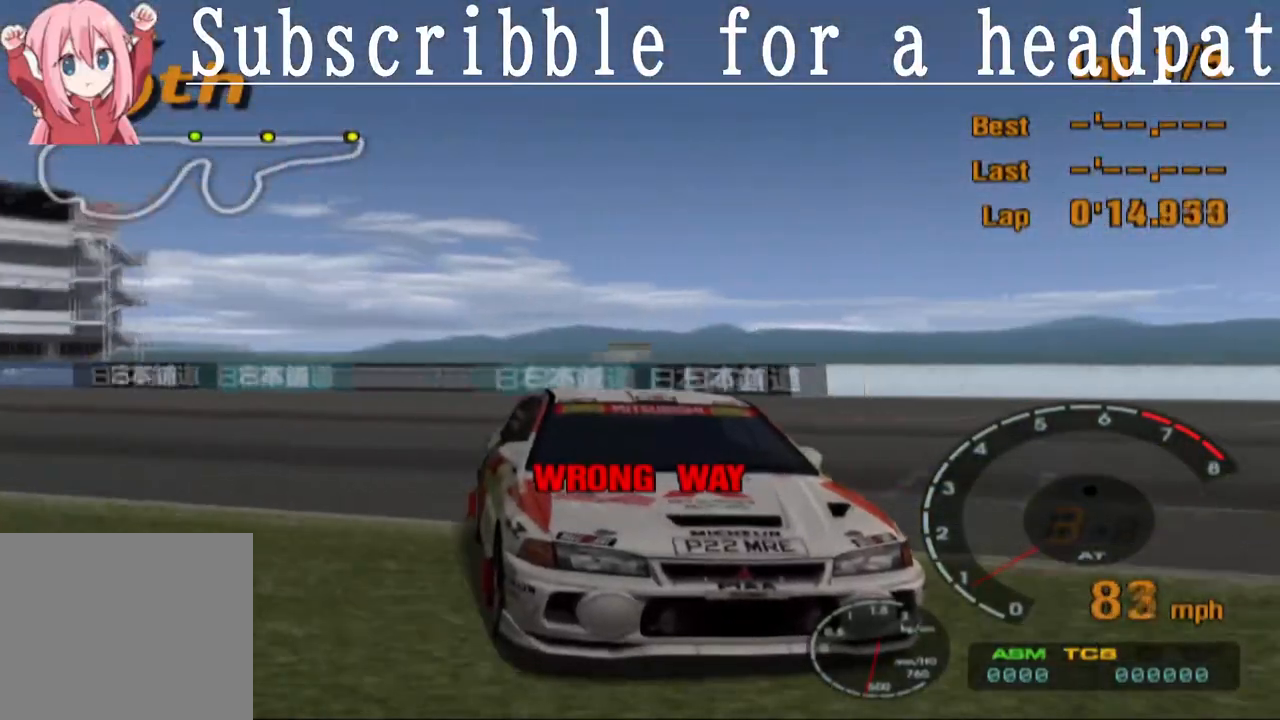
Gameplay with a controller (PlayStation layout); each line is a JSON object with the inputs held at the frame after it. "events" lists button and stick changes between this image and that frame as [ms after this image, input, new state], when the widget could be followed in between.
{"buttons": ["SQUARE"], "left_stick": "center", "right_stick": "center", "events": []}
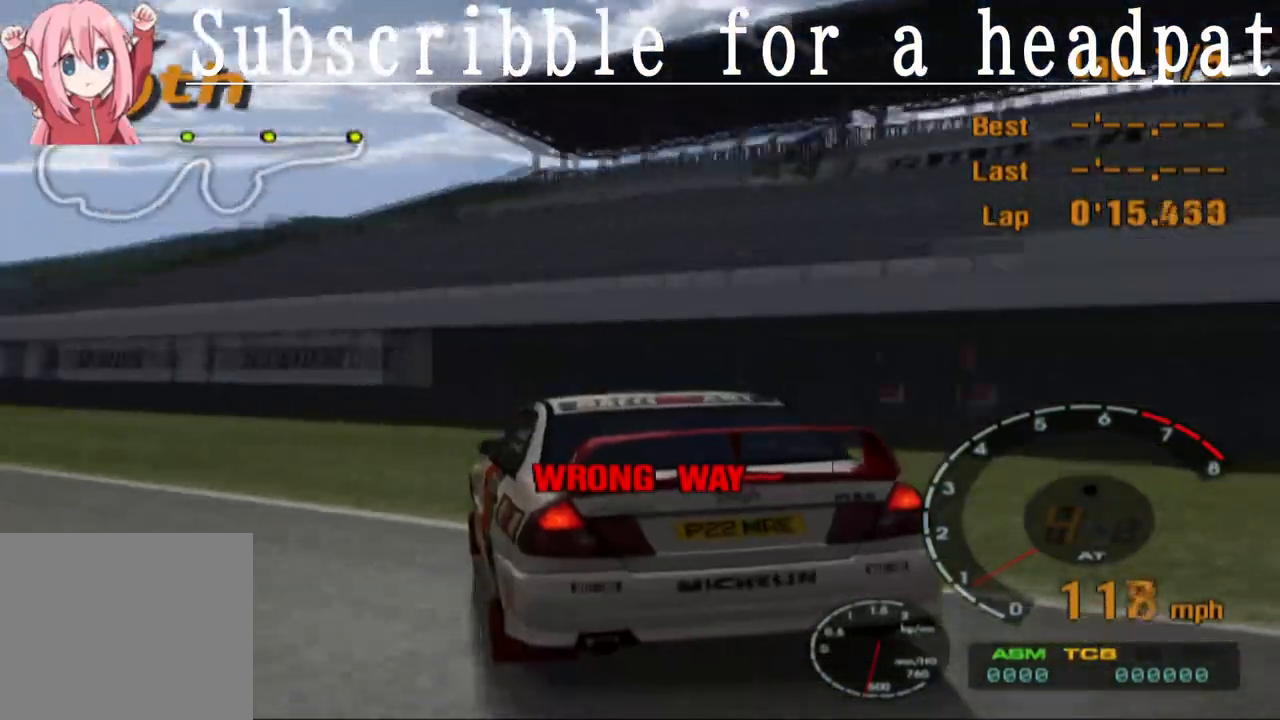
{"buttons": ["SQUARE"], "left_stick": "center", "right_stick": "center", "events": []}
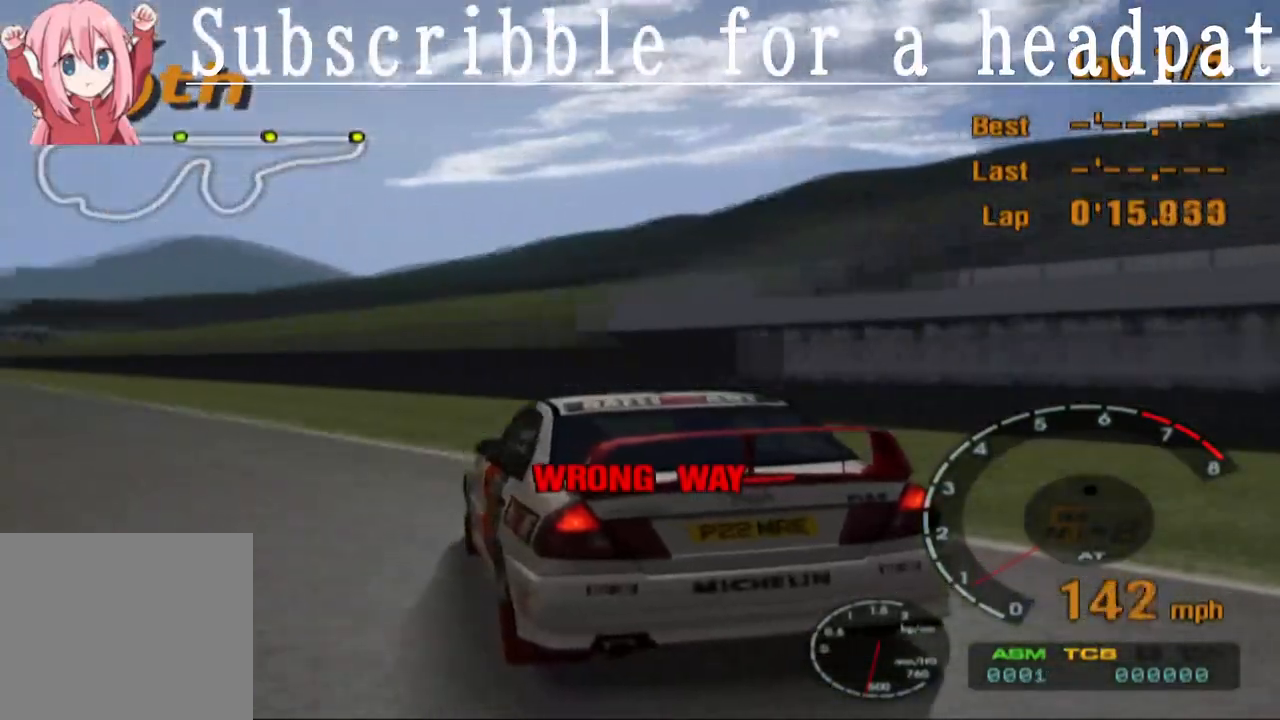
{"buttons": ["SQUARE"], "left_stick": "right", "right_stick": "center", "events": [[233, "left_stick", "right"]]}
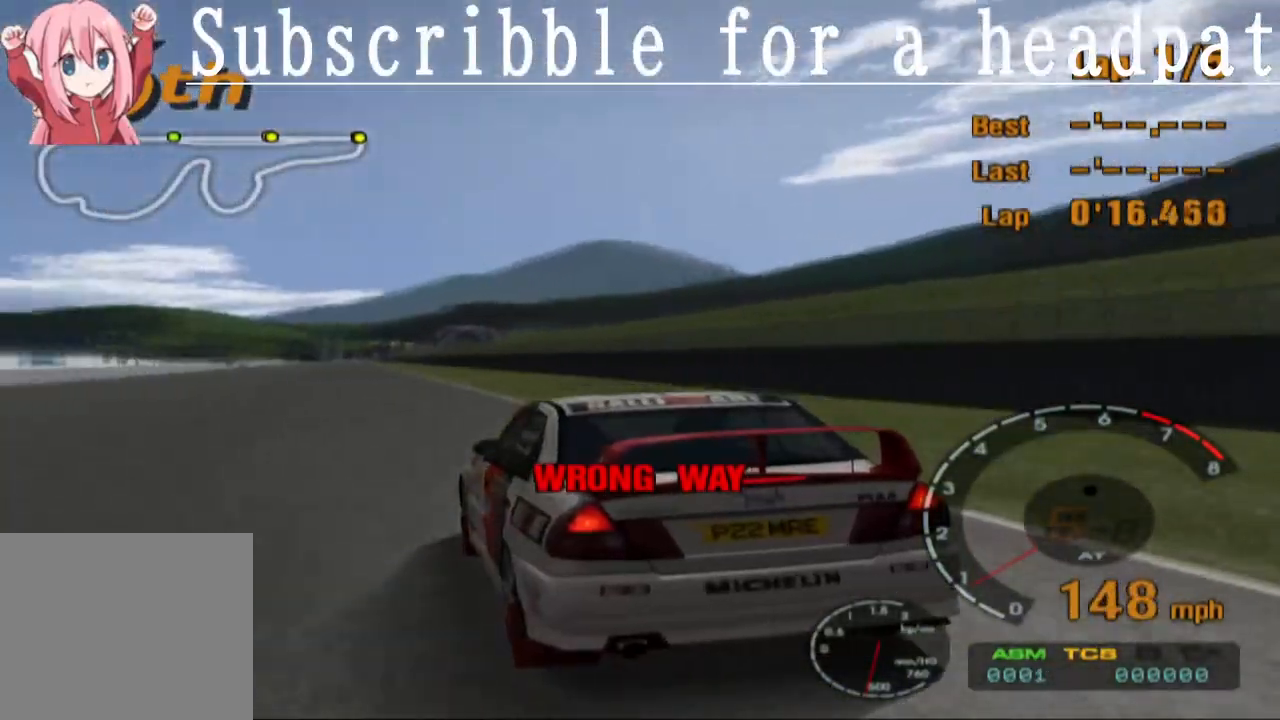
{"buttons": ["SQUARE"], "left_stick": "center", "right_stick": "center", "events": [[433, "left_stick", "center"]]}
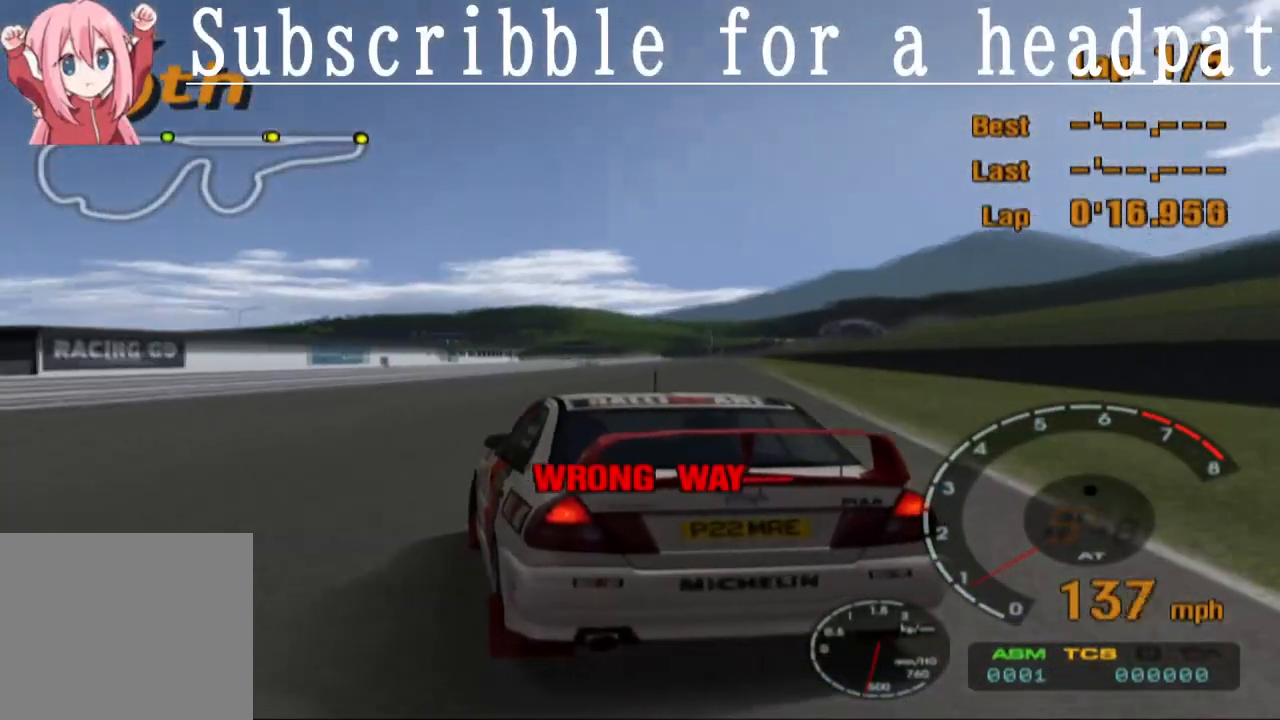
{"buttons": ["SQUARE"], "left_stick": "right", "right_stick": "center", "events": [[167, "left_stick", "right"]]}
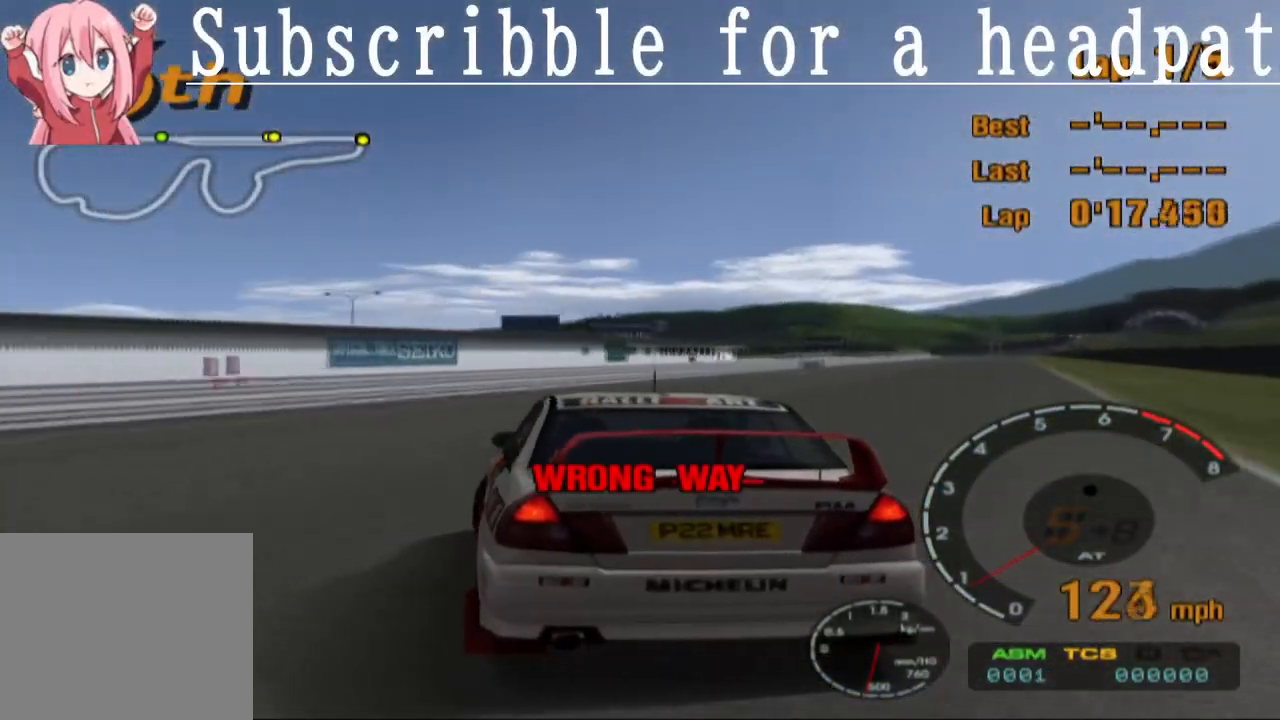
{"buttons": ["SQUARE"], "left_stick": "right", "right_stick": "center", "events": []}
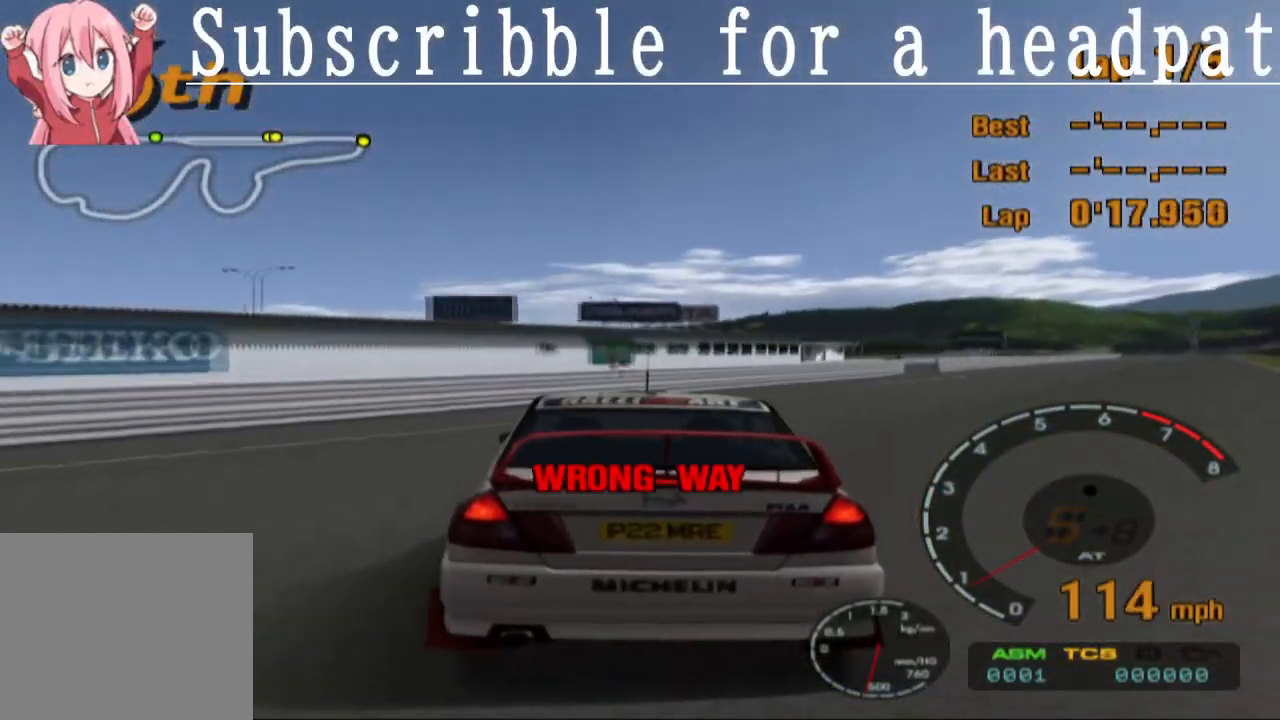
{"buttons": ["SQUARE", "L1"], "left_stick": "right", "right_stick": "center", "events": [[300, "L1", "down"]]}
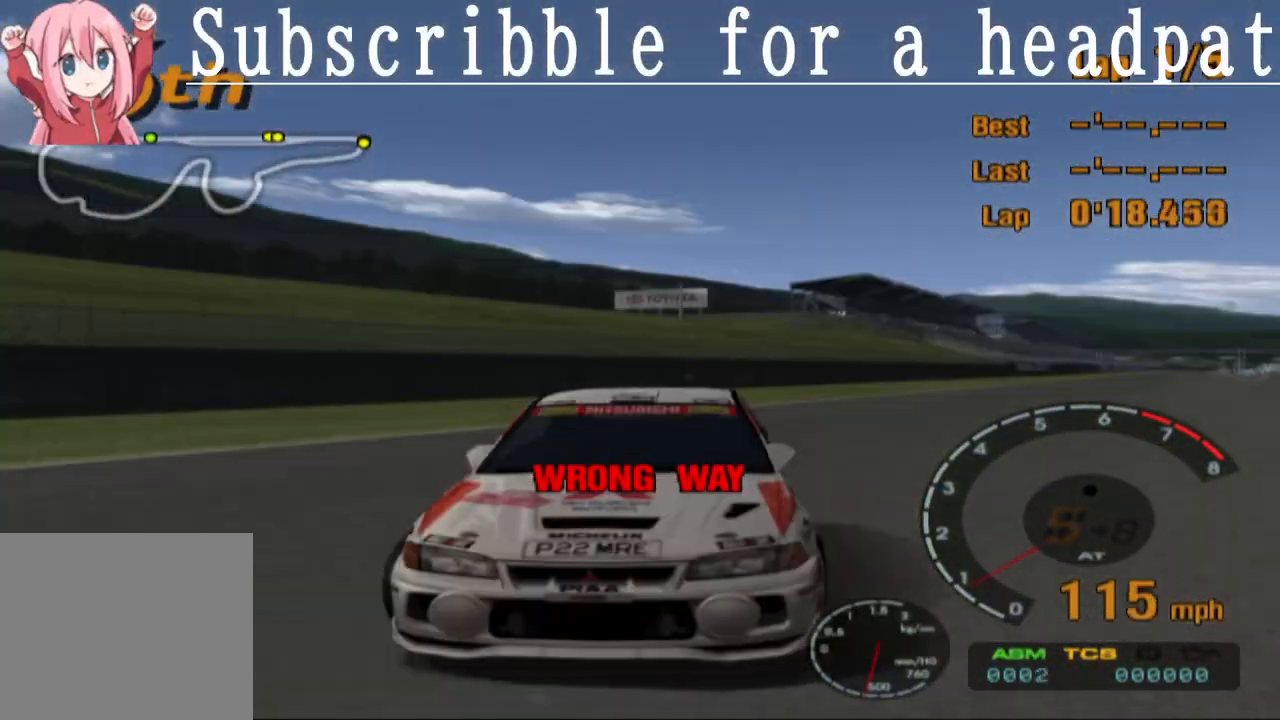
{"buttons": ["SQUARE", "L1"], "left_stick": "right", "right_stick": "center", "events": []}
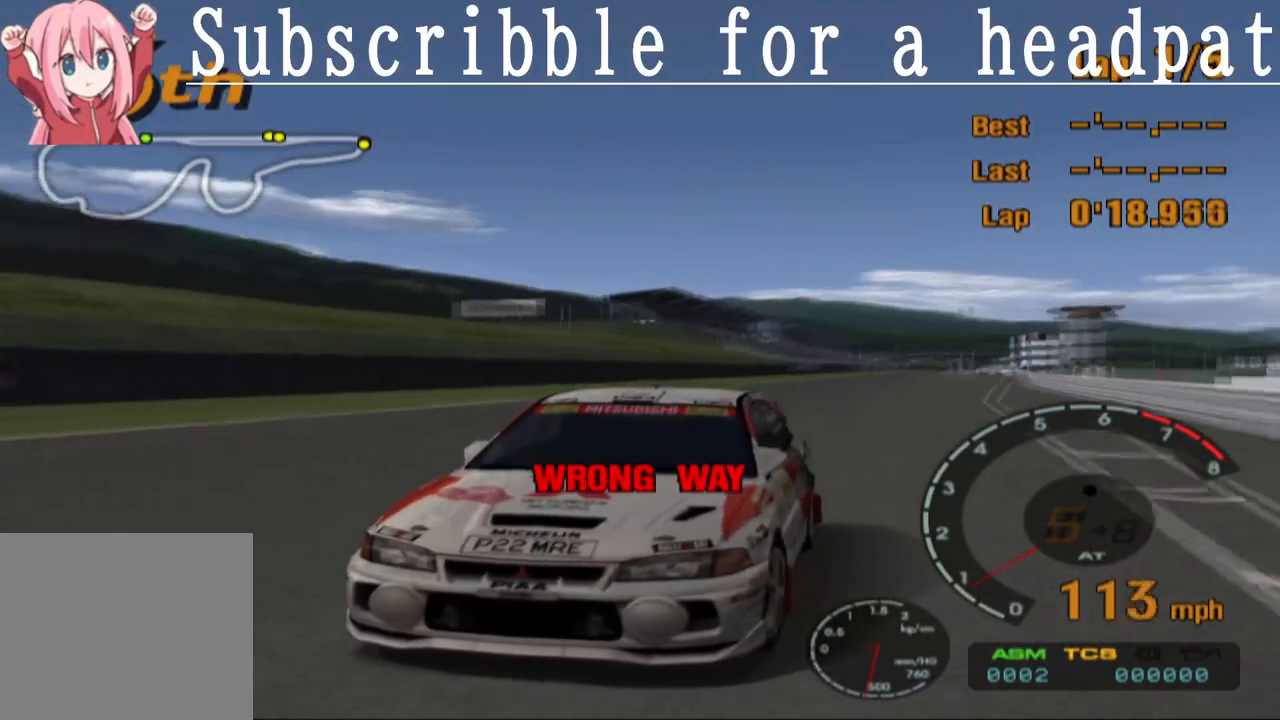
{"buttons": ["SQUARE", "L1"], "left_stick": "right", "right_stick": "center", "events": []}
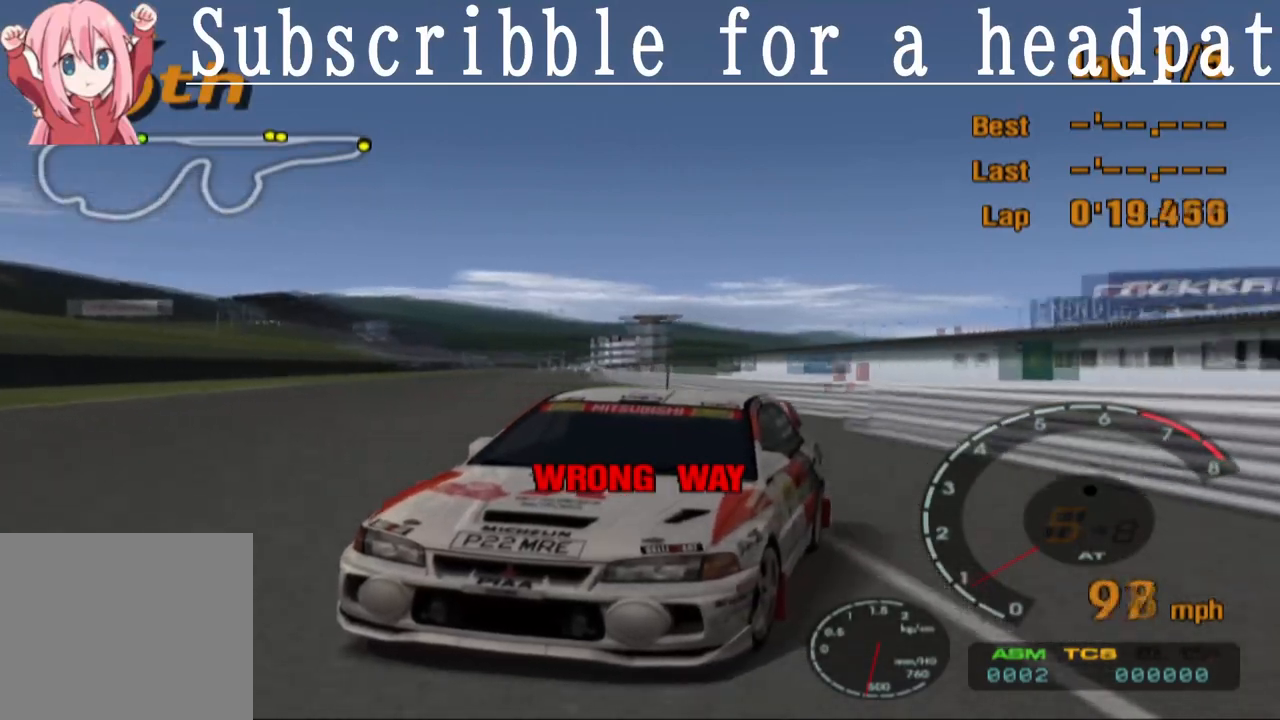
{"buttons": ["SQUARE", "L1"], "left_stick": "right", "right_stick": "center", "events": []}
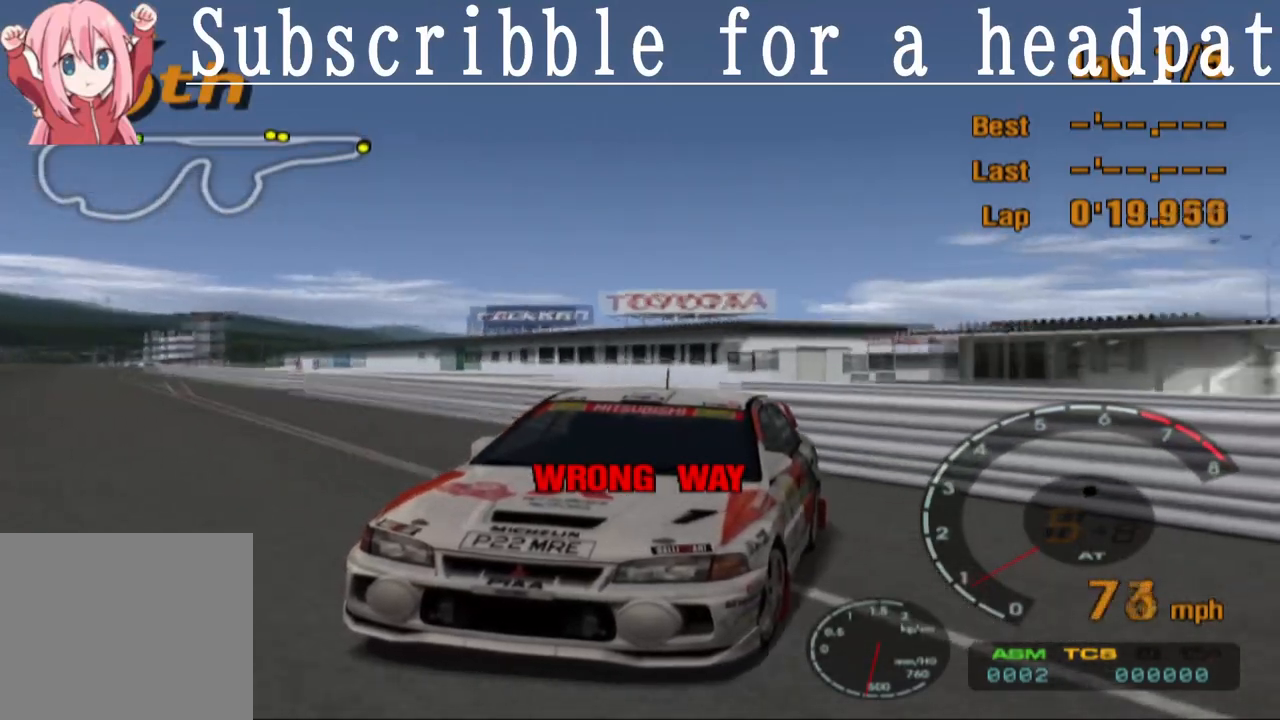
{"buttons": ["SQUARE", "L1"], "left_stick": "right", "right_stick": "center", "events": []}
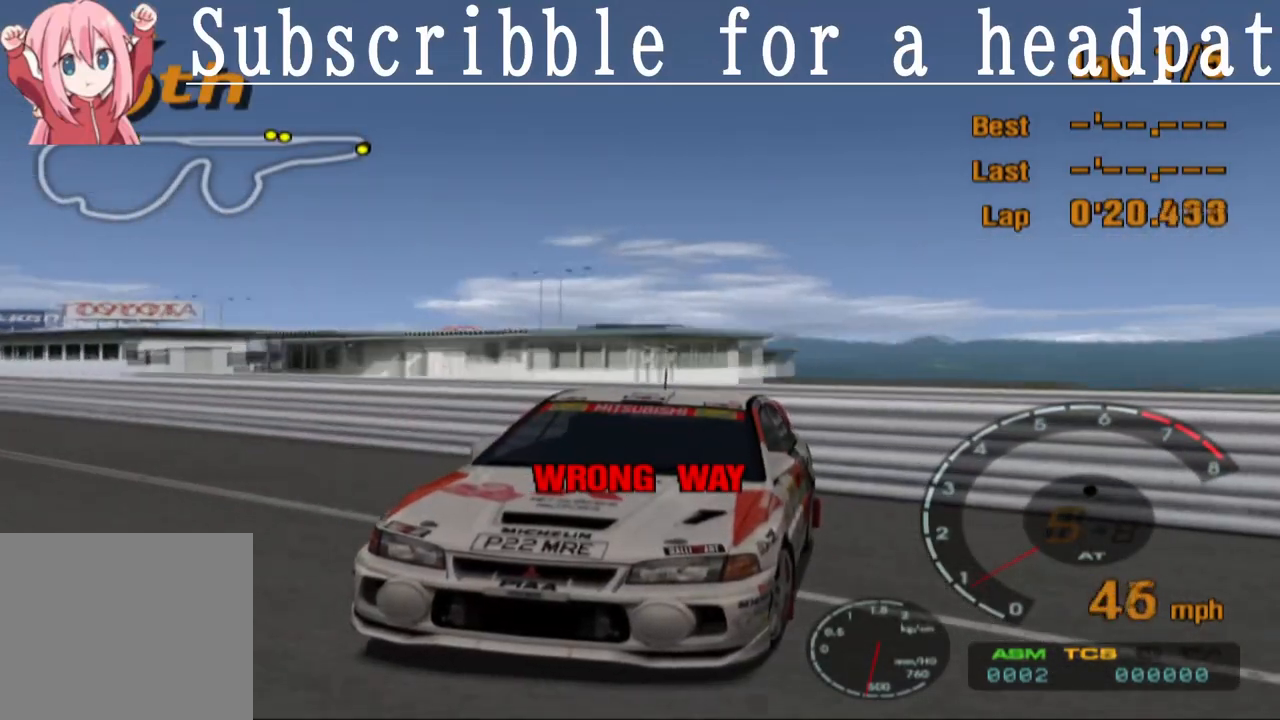
{"buttons": ["SQUARE", "L1"], "left_stick": "right", "right_stick": "center", "events": []}
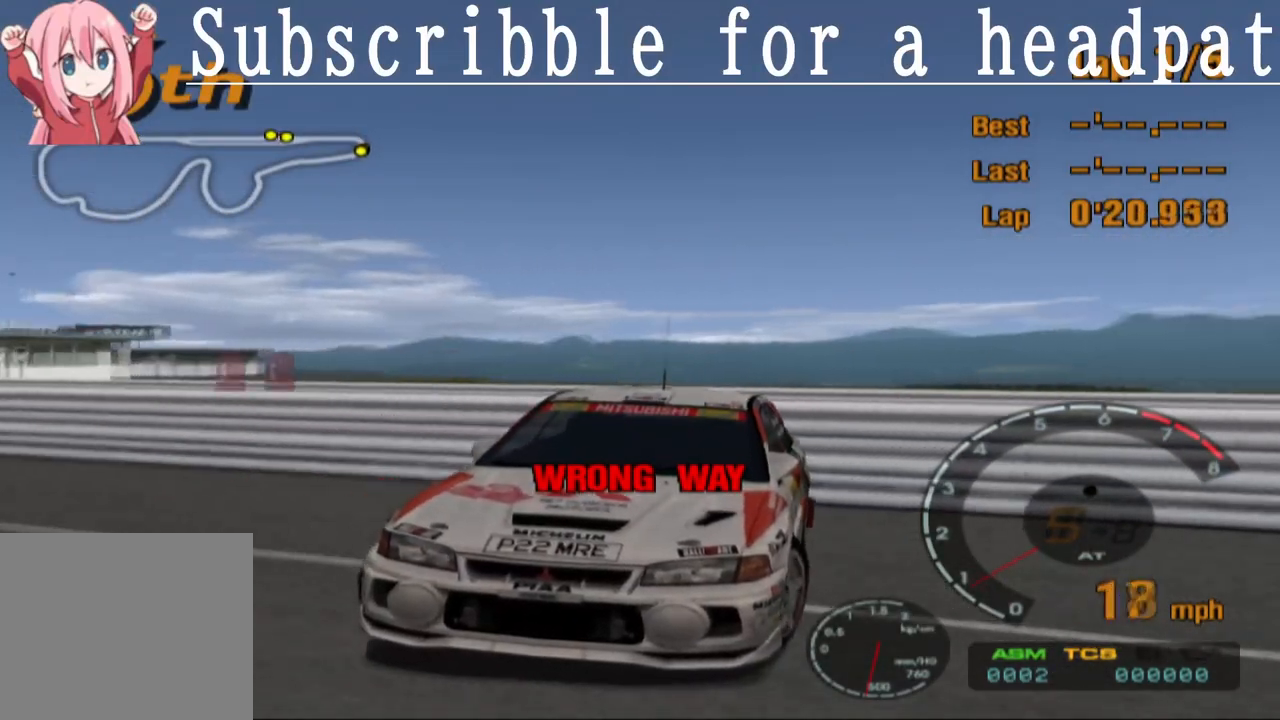
{"buttons": ["SQUARE", "L1"], "left_stick": "right", "right_stick": "center", "events": []}
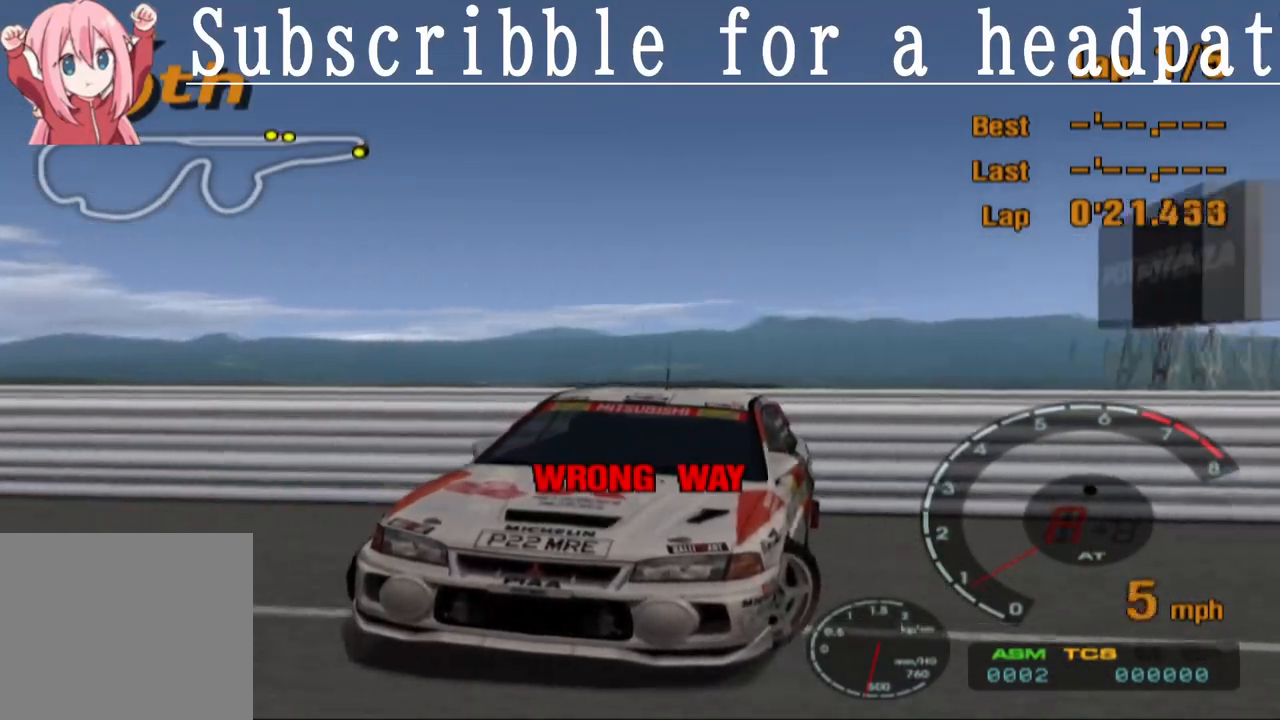
{"buttons": ["SQUARE", "L1"], "left_stick": "left", "right_stick": "center", "events": [[317, "left_stick", "center"], [367, "left_stick", "left"]]}
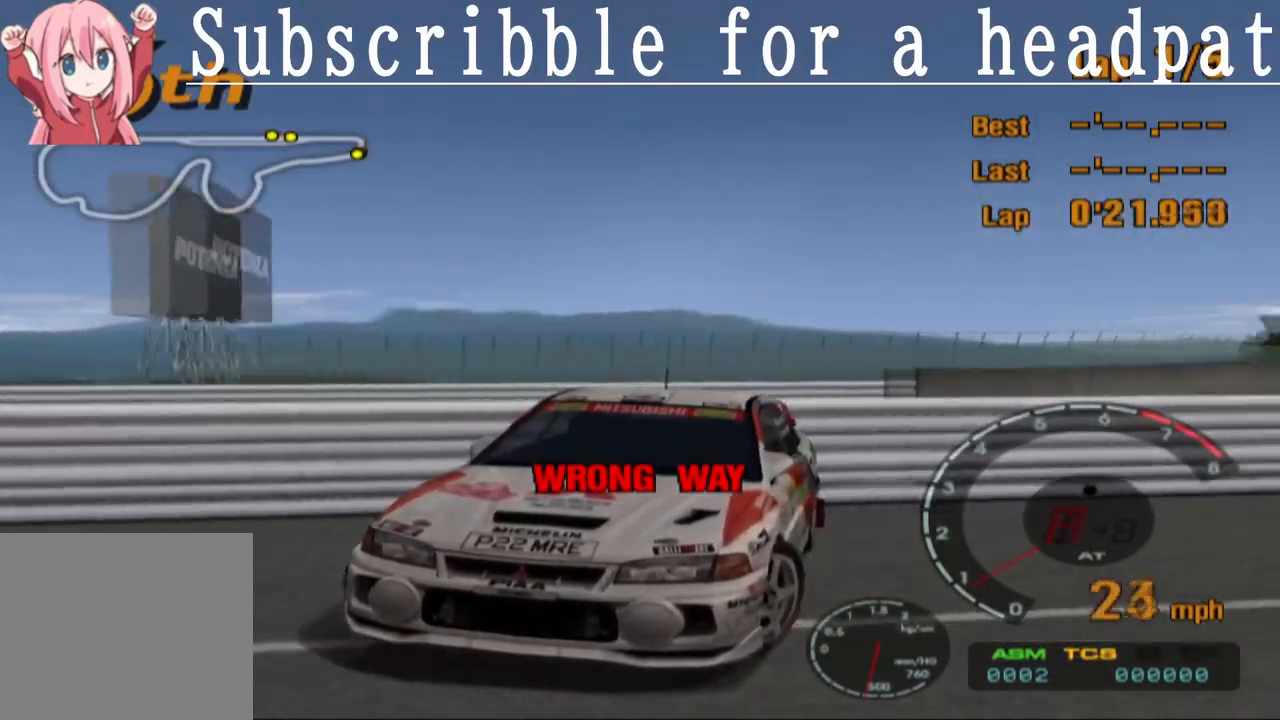
{"buttons": ["SQUARE", "L1"], "left_stick": "left", "right_stick": "center", "events": []}
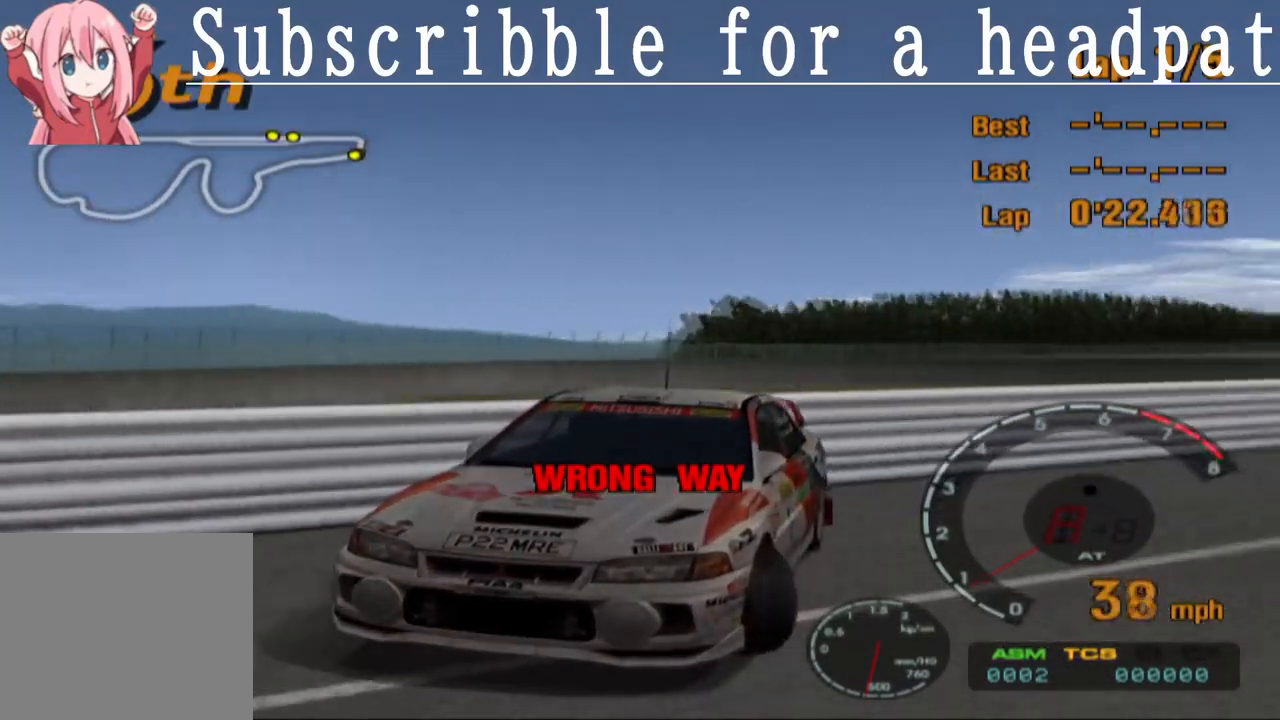
{"buttons": ["SQUARE", "L1"], "left_stick": "left", "right_stick": "center", "events": []}
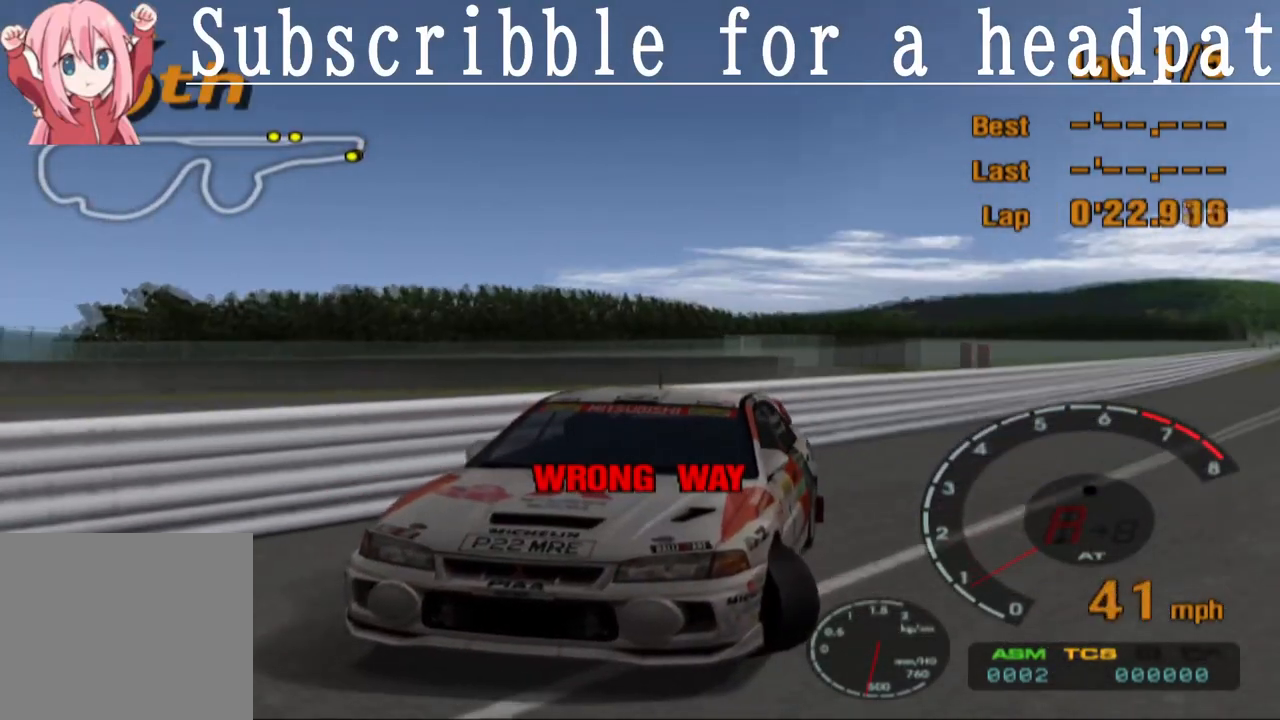
{"buttons": ["SQUARE", "L1"], "left_stick": "center", "right_stick": "center", "events": [[500, "left_stick", "center"]]}
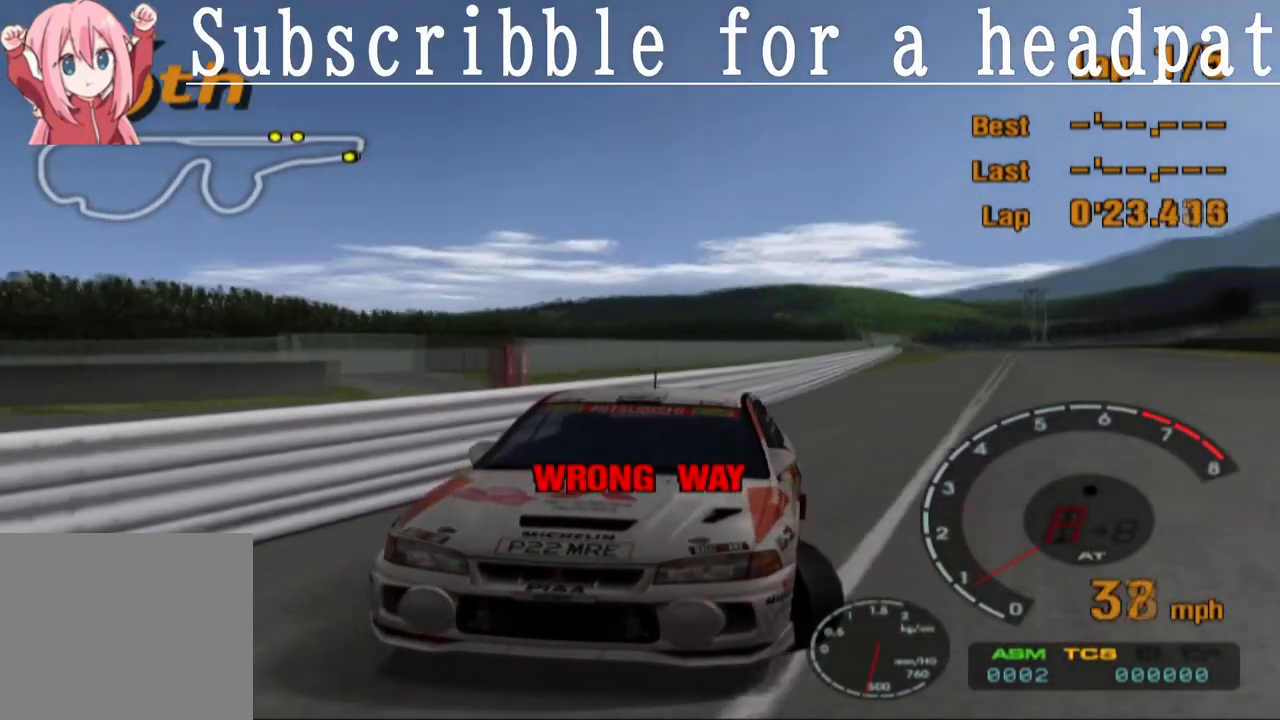
{"buttons": ["SQUARE", "L1"], "left_stick": "center", "right_stick": "center", "events": []}
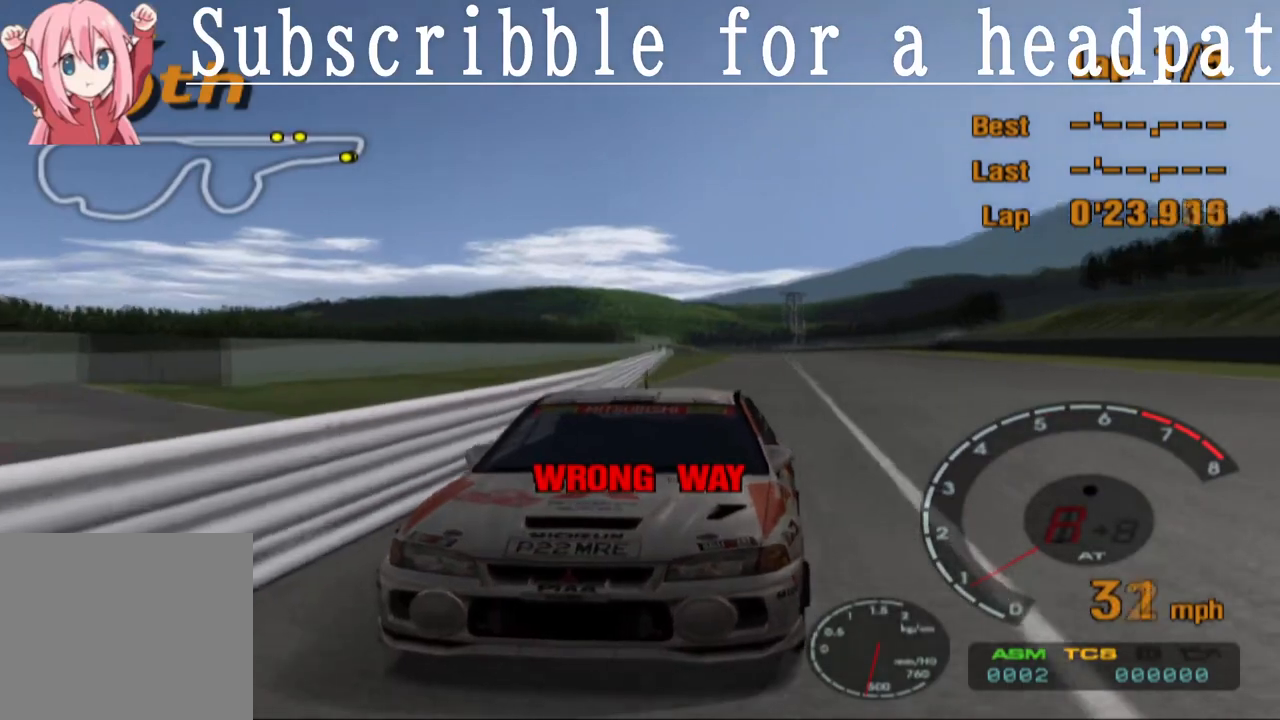
{"buttons": ["SQUARE", "L1"], "left_stick": "left", "right_stick": "center", "events": [[483, "left_stick", "left"]]}
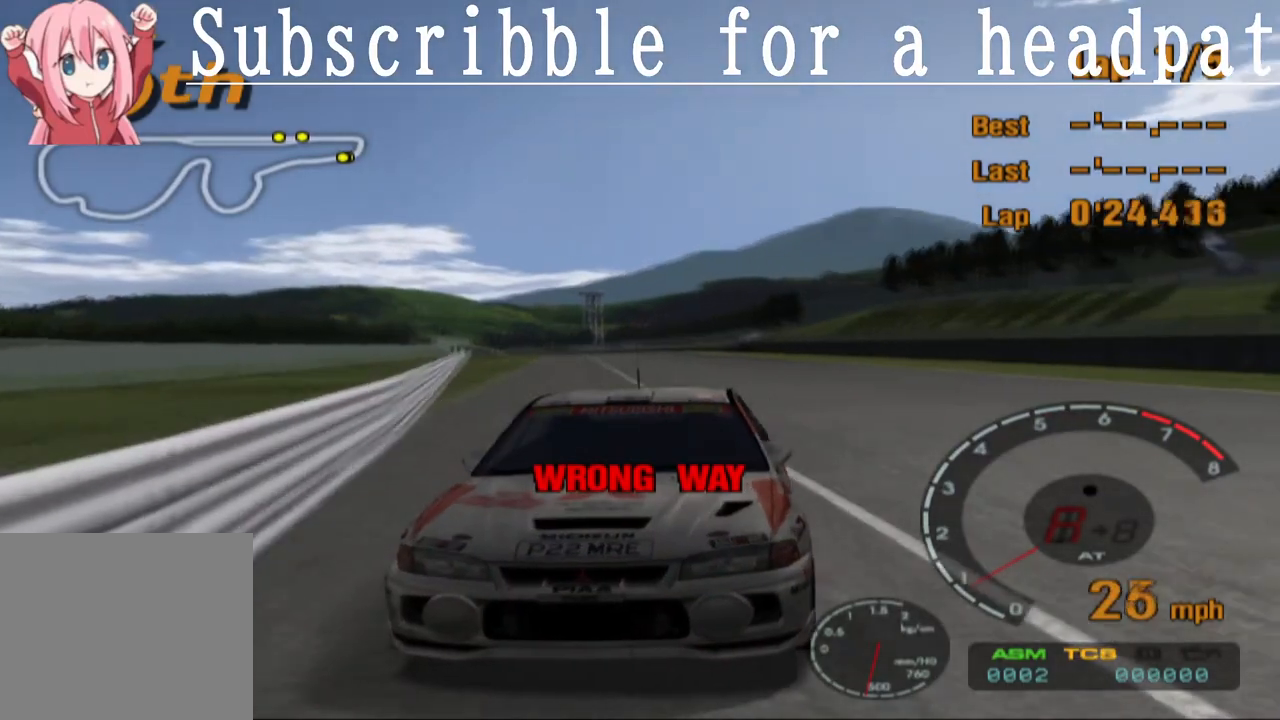
{"buttons": ["SQUARE", "L1"], "left_stick": "right", "right_stick": "center", "events": [[167, "left_stick", "center"], [267, "left_stick", "right"]]}
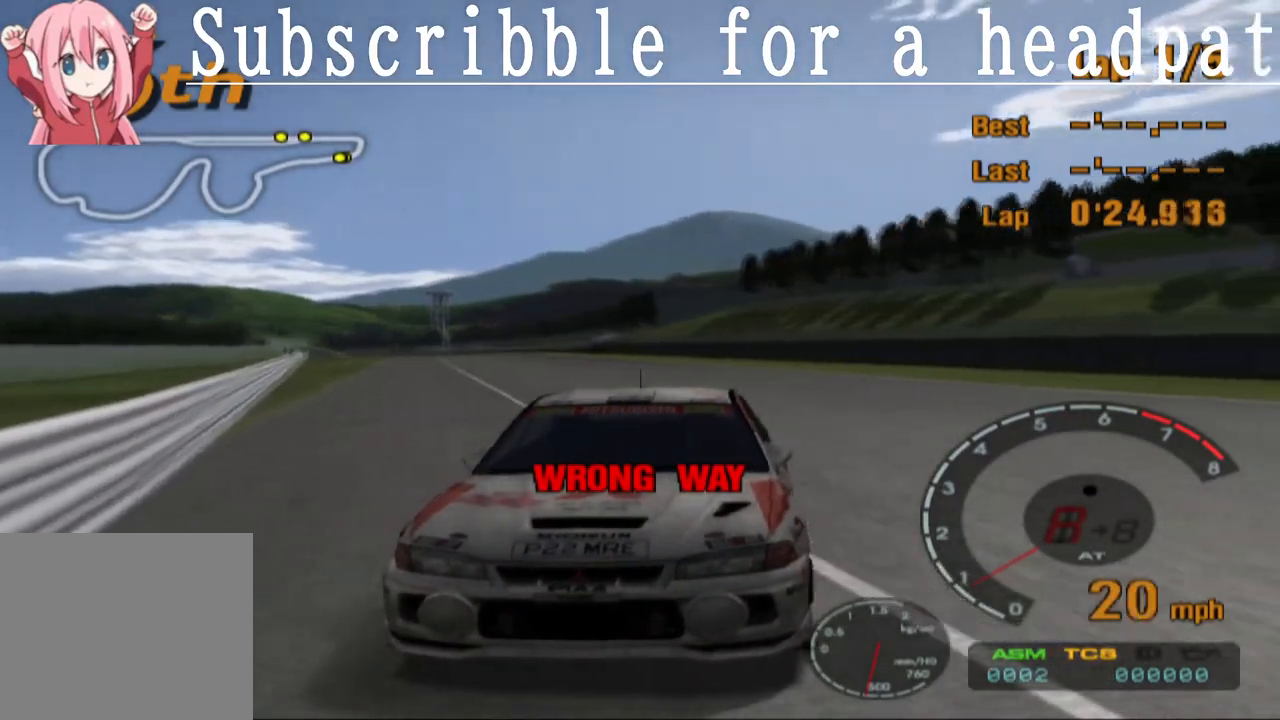
{"buttons": ["SQUARE", "L1"], "left_stick": "right", "right_stick": "center", "events": []}
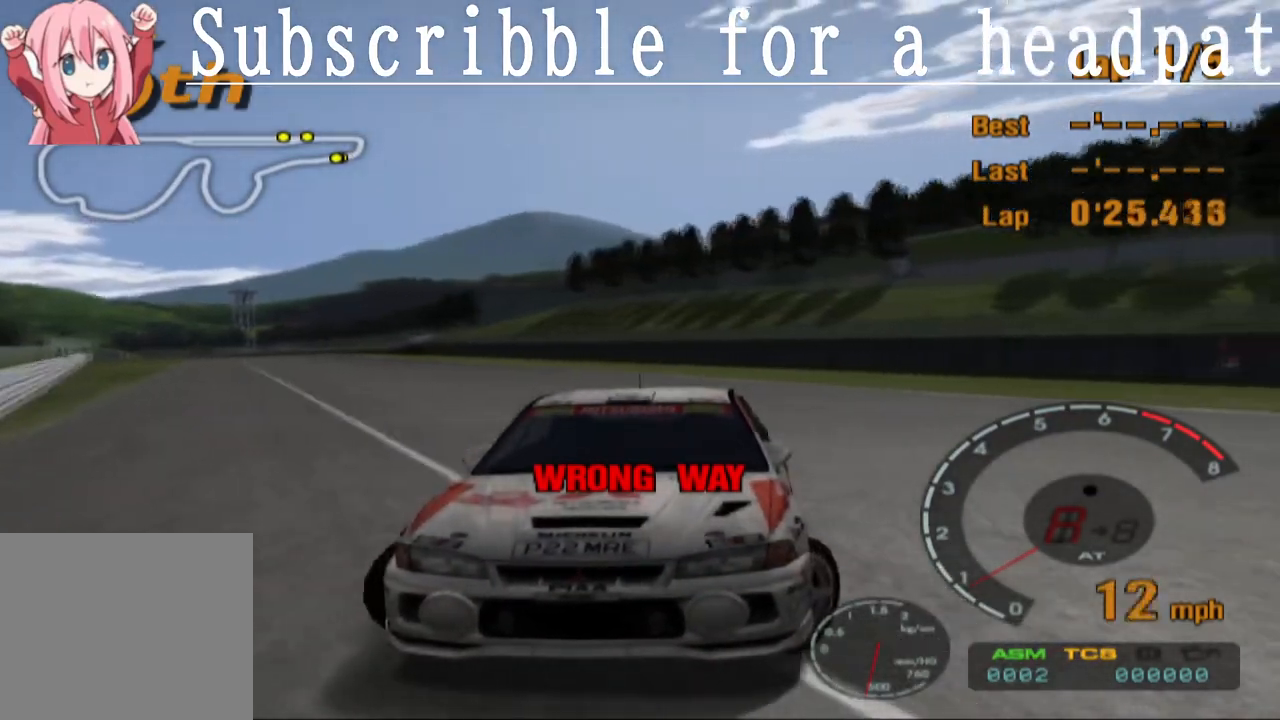
{"buttons": ["SQUARE"], "left_stick": "center", "right_stick": "center", "events": [[400, "L1", "up"], [450, "left_stick", "center"]]}
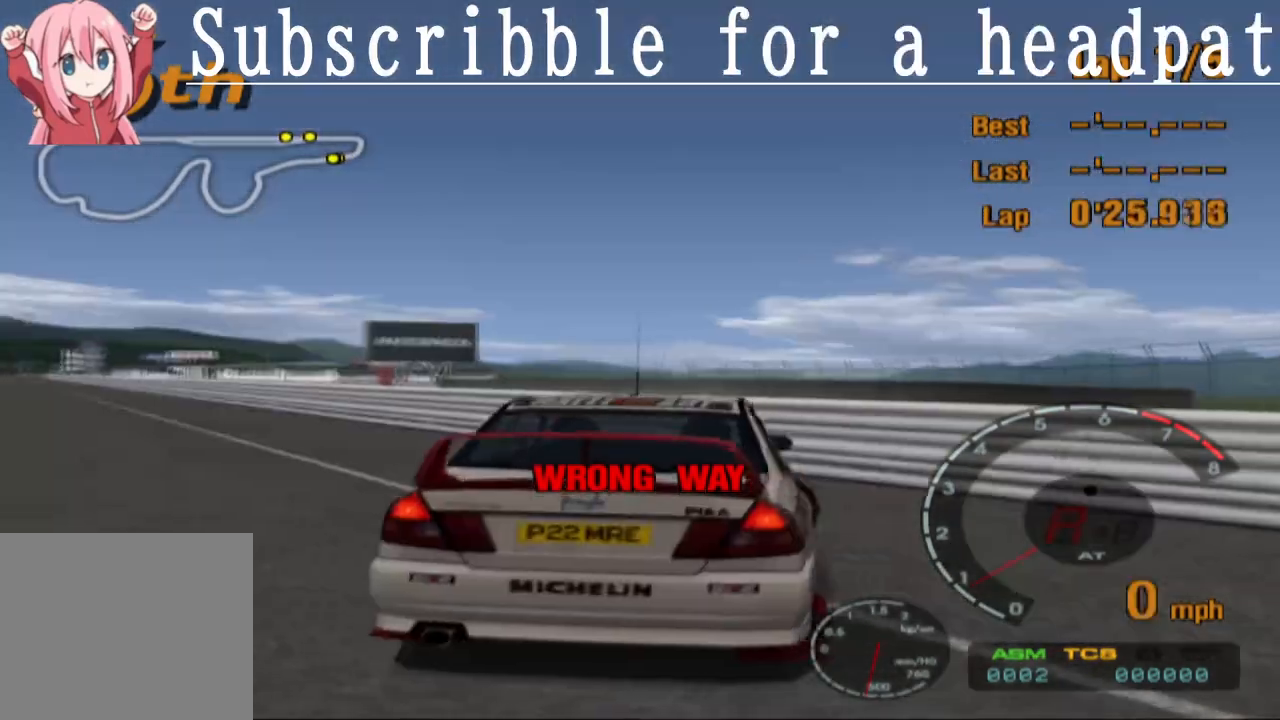
{"buttons": ["CROSS"], "left_stick": "left", "right_stick": "center", "events": [[67, "left_stick", "left"], [200, "left_stick", "center"], [383, "left_stick", "left"], [417, "SQUARE", "up"], [450, "CROSS", "down"]]}
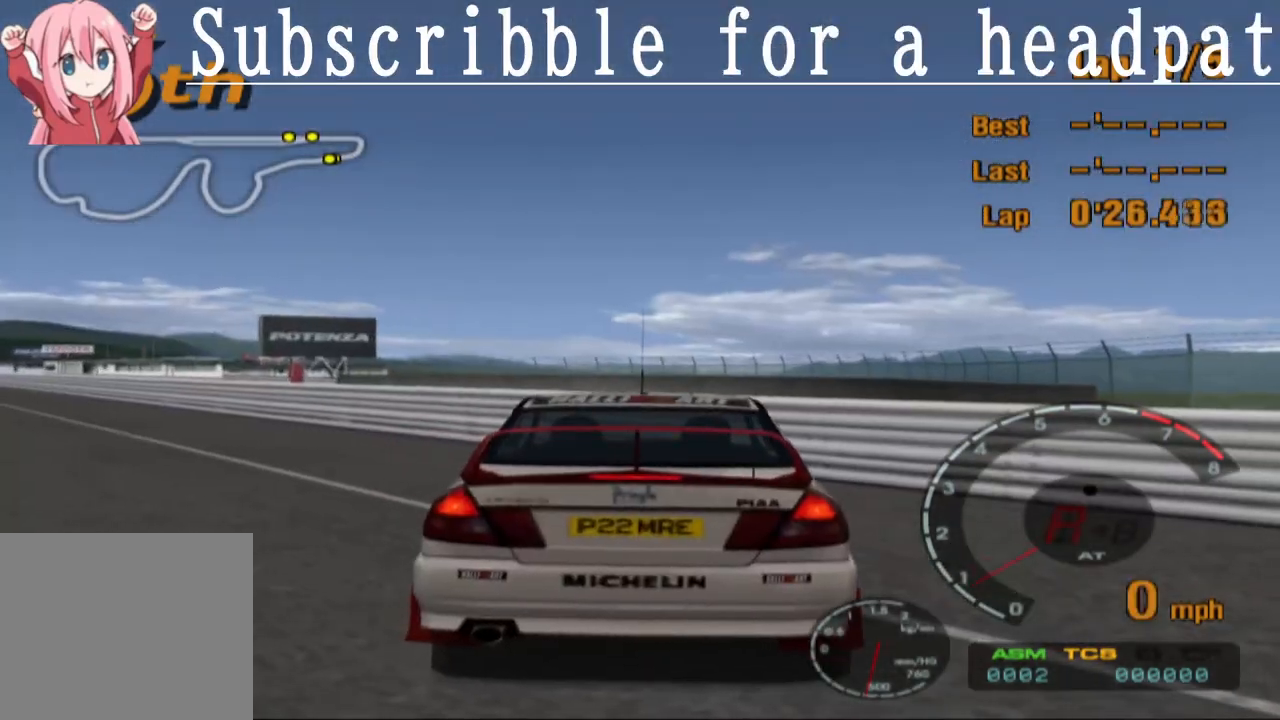
{"buttons": ["CROSS"], "left_stick": "left", "right_stick": "center", "events": []}
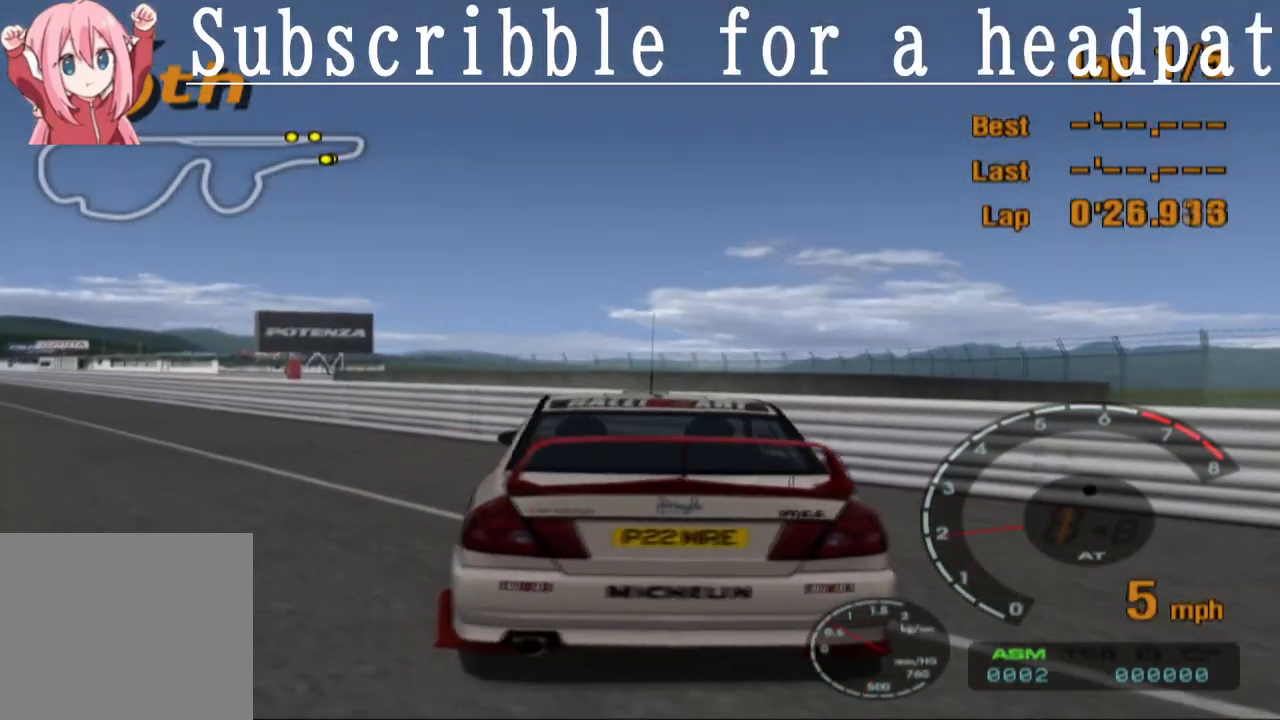
{"buttons": ["CROSS"], "left_stick": "center", "right_stick": "center", "events": [[217, "left_stick", "center"]]}
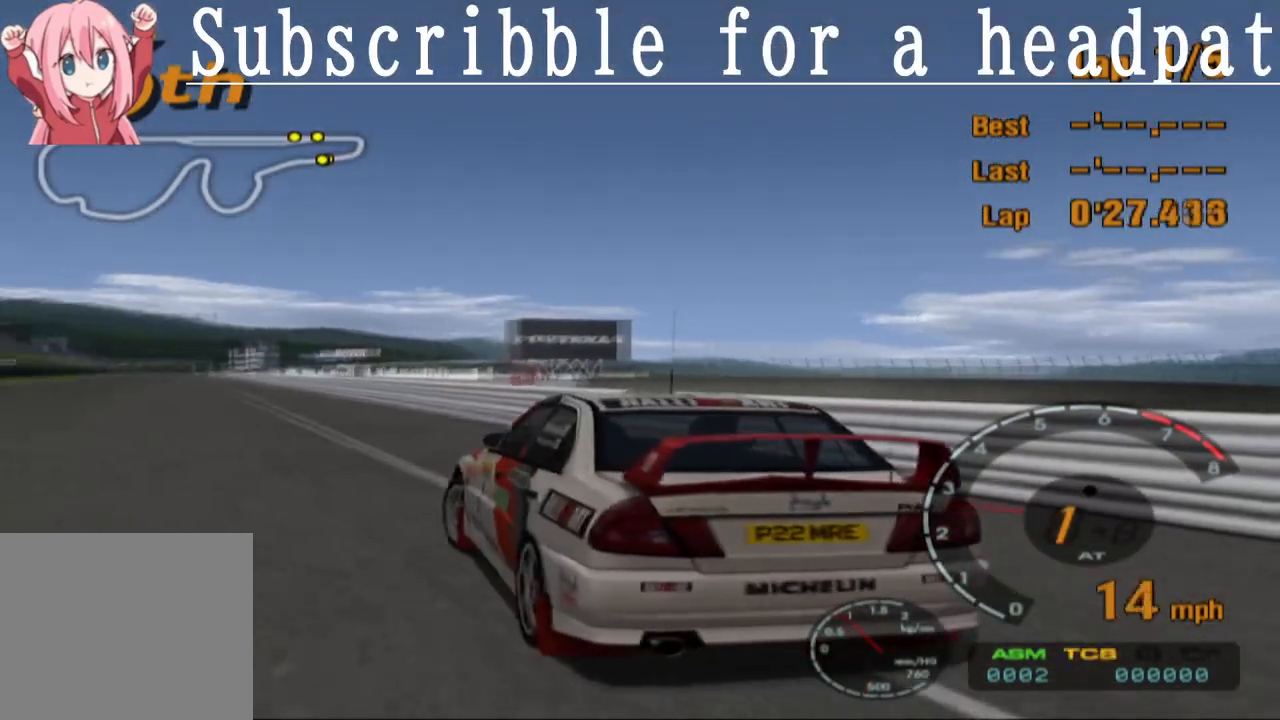
{"buttons": ["CROSS", "R1"], "left_stick": "center", "right_stick": "center", "events": [[450, "R1", "down"]]}
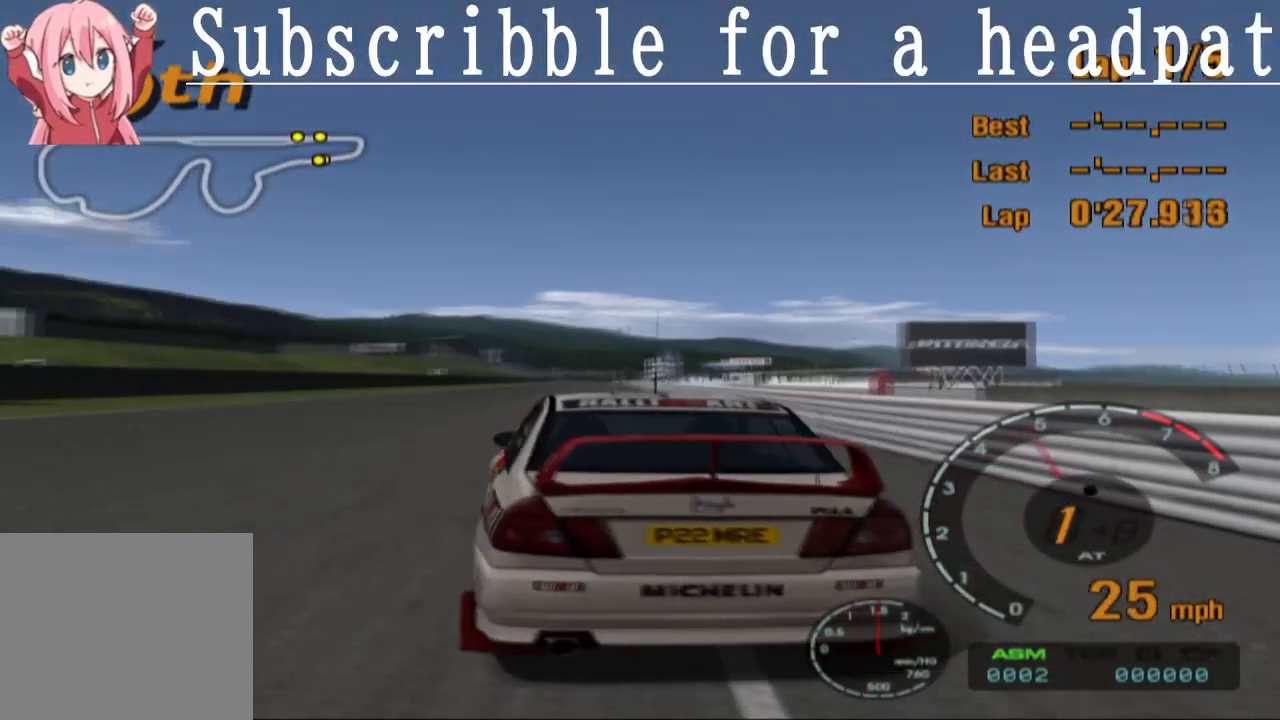
{"buttons": ["CROSS"], "left_stick": "center", "right_stick": "center", "events": [[100, "left_stick", "right"], [117, "R1", "up"], [217, "left_stick", "center"]]}
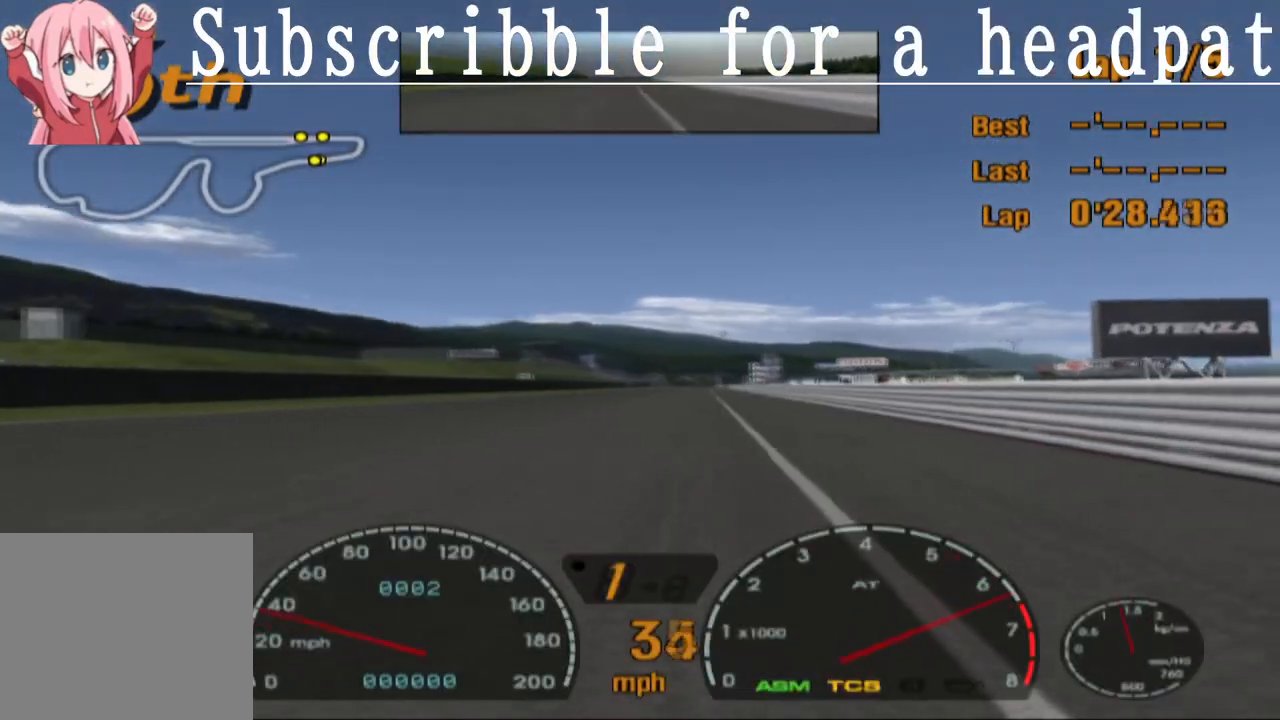
{"buttons": ["CROSS"], "left_stick": "center", "right_stick": "center", "events": []}
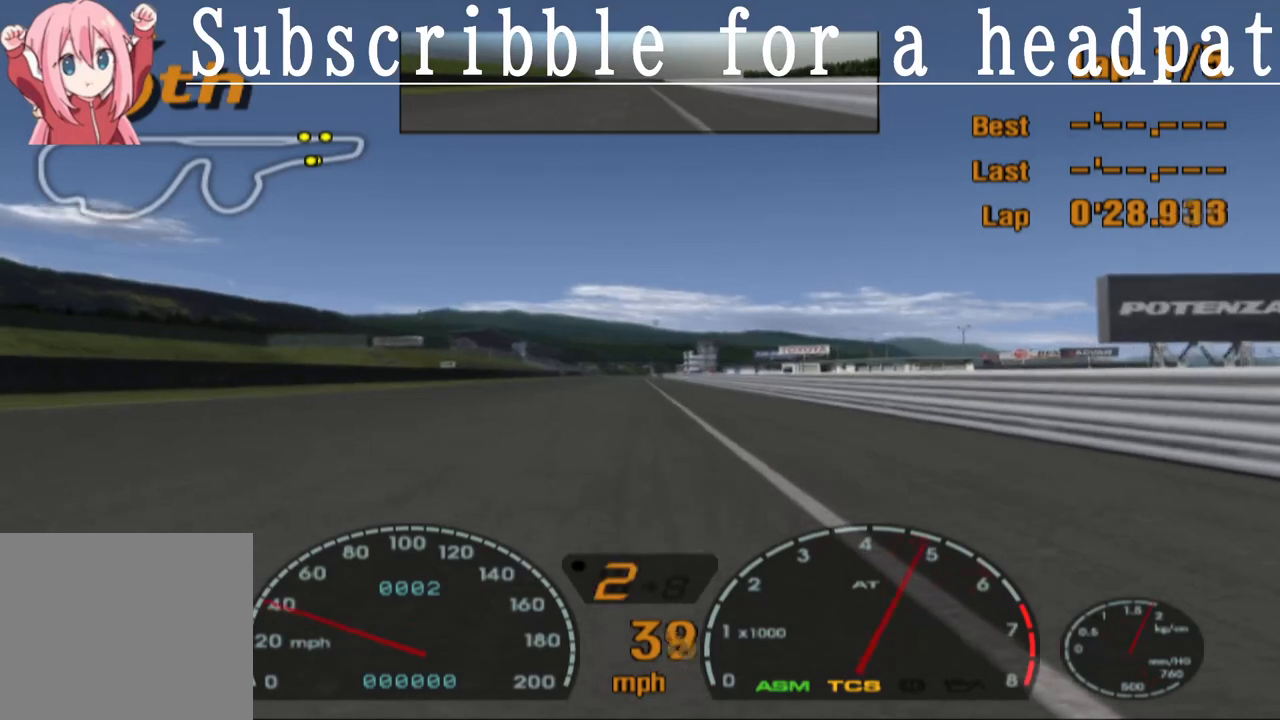
{"buttons": ["CROSS", "R1"], "left_stick": "center", "right_stick": "center", "events": [[367, "R1", "down"]]}
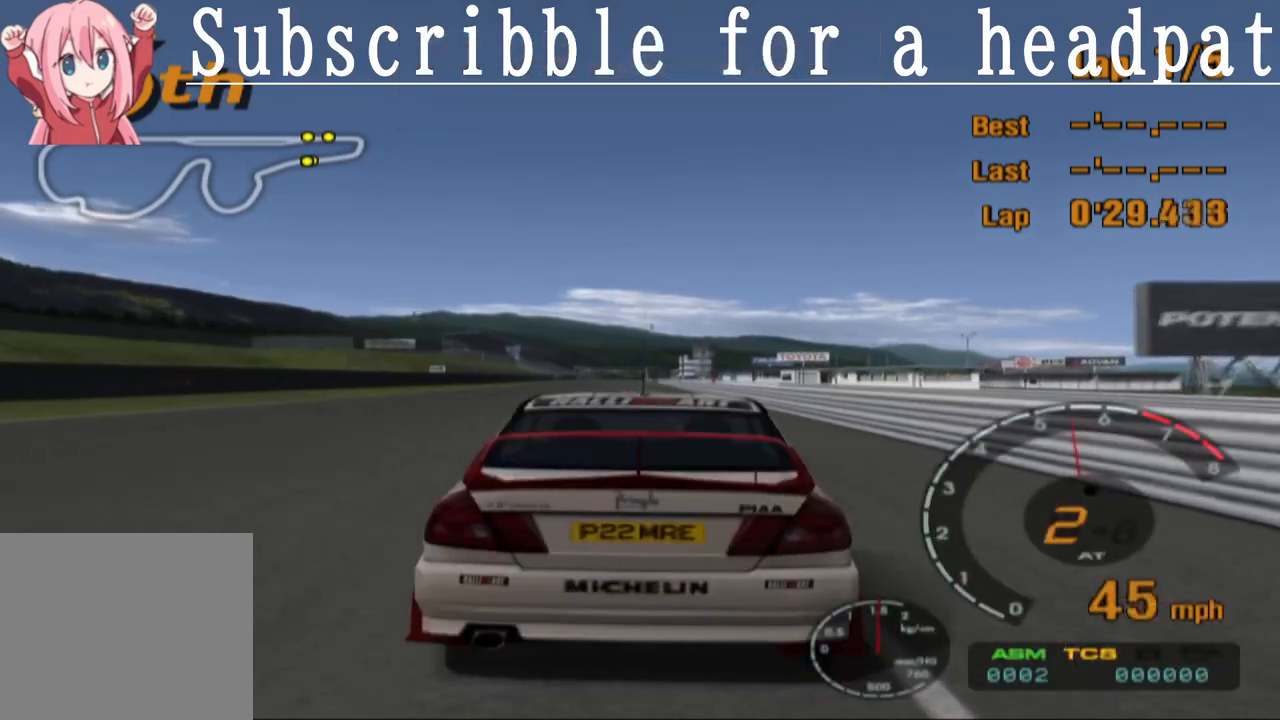
{"buttons": ["CROSS"], "left_stick": "center", "right_stick": "center", "events": [[50, "R1", "up"]]}
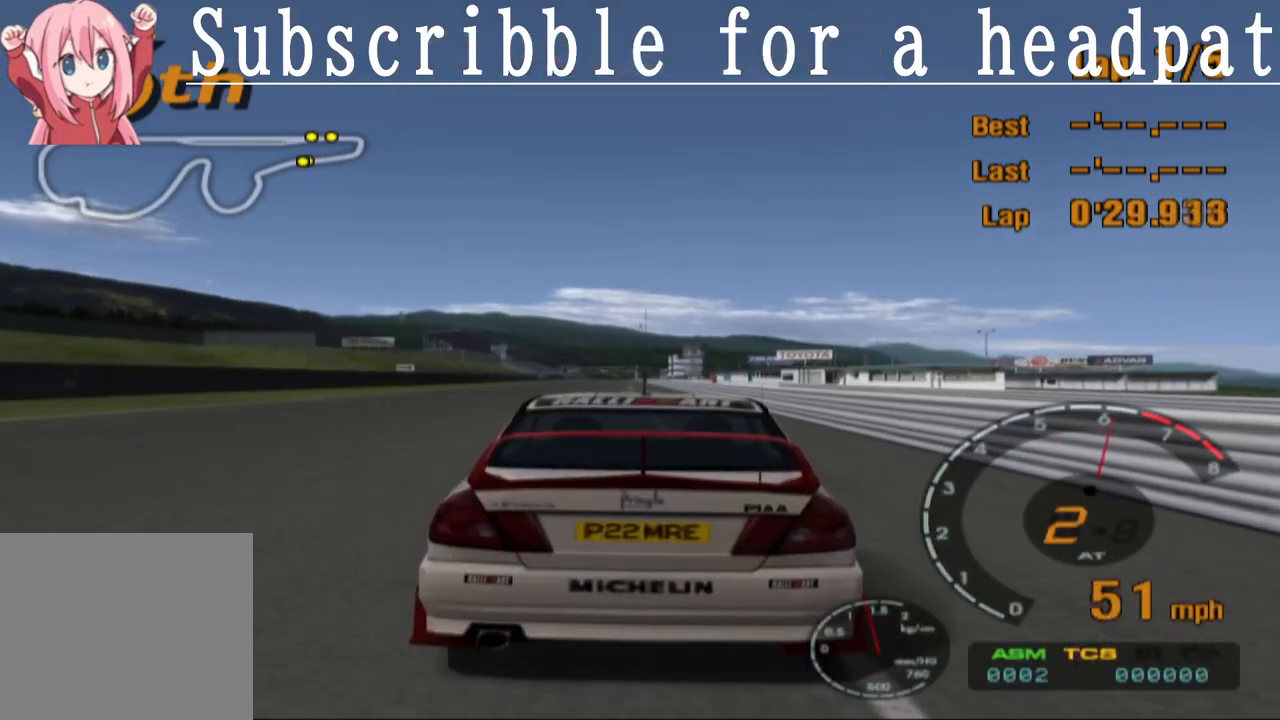
{"buttons": ["CROSS", "R1"], "left_stick": "center", "right_stick": "center", "events": [[350, "R1", "down"]]}